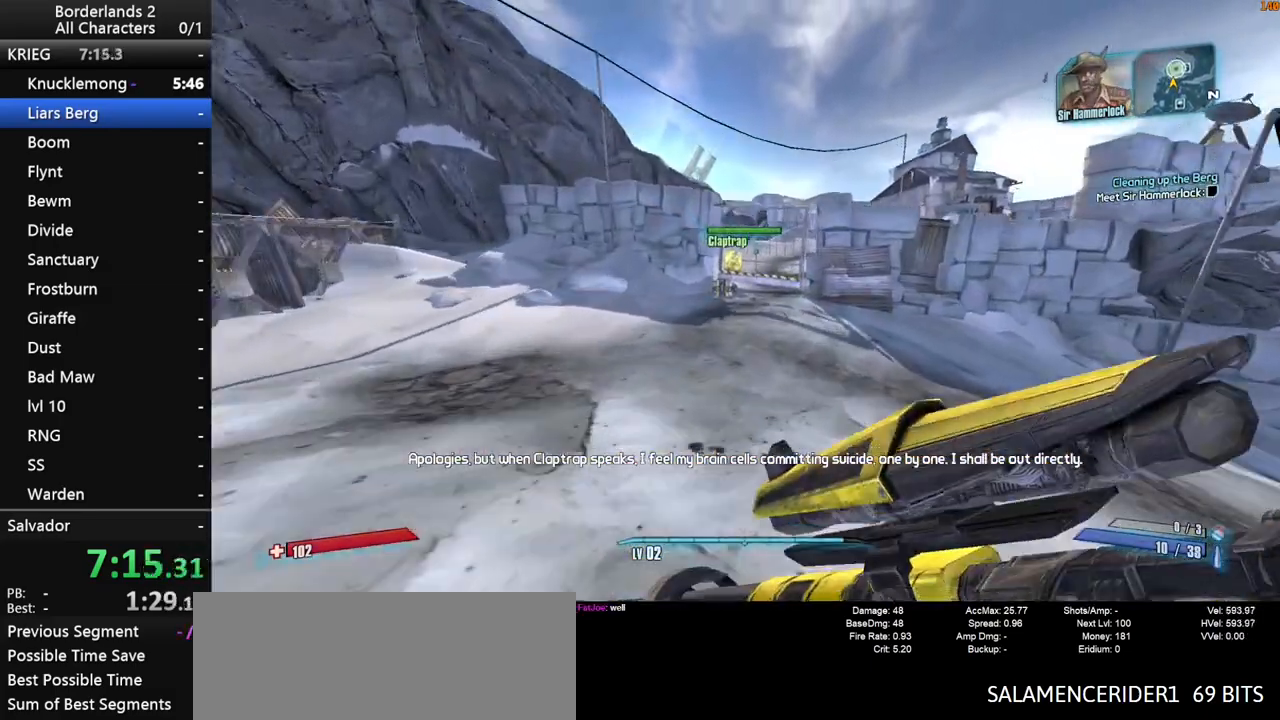
Gameplay with keyboard and mouse; each line is a JSON object with the keys and mouse buttons held at the frame after it. "events" lists presses ("down") and releases ("up") of "1", "2", "3", "4", "a", "b", "c", "ctrl", "d", "down", "e", "end", "escape", "f", "g", "left", "q", "r", "return", "right", "s", "shift", "space", "t", "up", "v", "w", "x", "y", "z", "mouse_left", "mouse_middle", "mouse_right", "mouse_wheel_up" and "mouse_wheel_down" between this image and that frame as [ms after this image, input, new state], when the widget could be followed in between. "mouse_left", "mouse_middle", "mouse_right", "mouse_wheel_up", "mouse_wheel_down" = the "left", "middle", "right", "wheel_up", "wheel_down" buttons of the "mouse" list. No other keys are recorded. "mouse_move" is the direction in which the mouse moves at that frame (one of eight, or "still"), when it could be read. Not read: tab.
{"keys": ["shift", "w"], "mouse": [], "mouse_move": "still", "events": []}
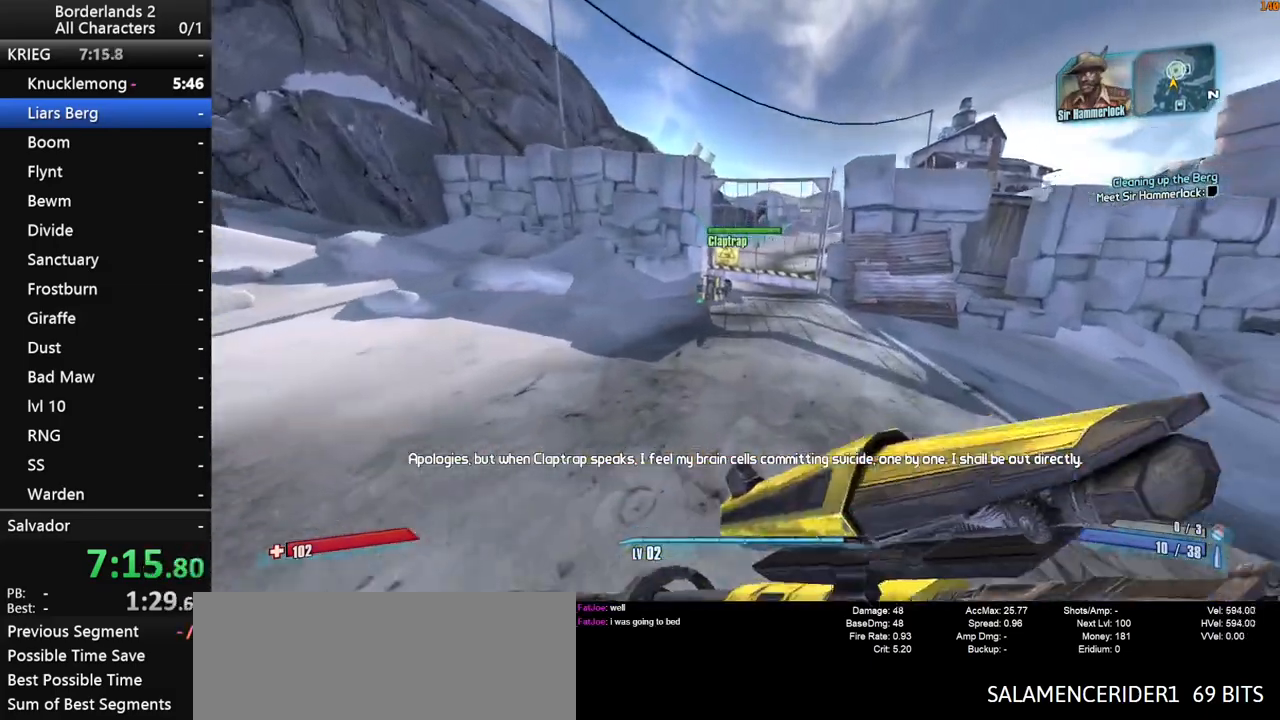
{"keys": ["d", "shift", "w"], "mouse": [], "mouse_move": "left", "events": [[433, "d", "down"]]}
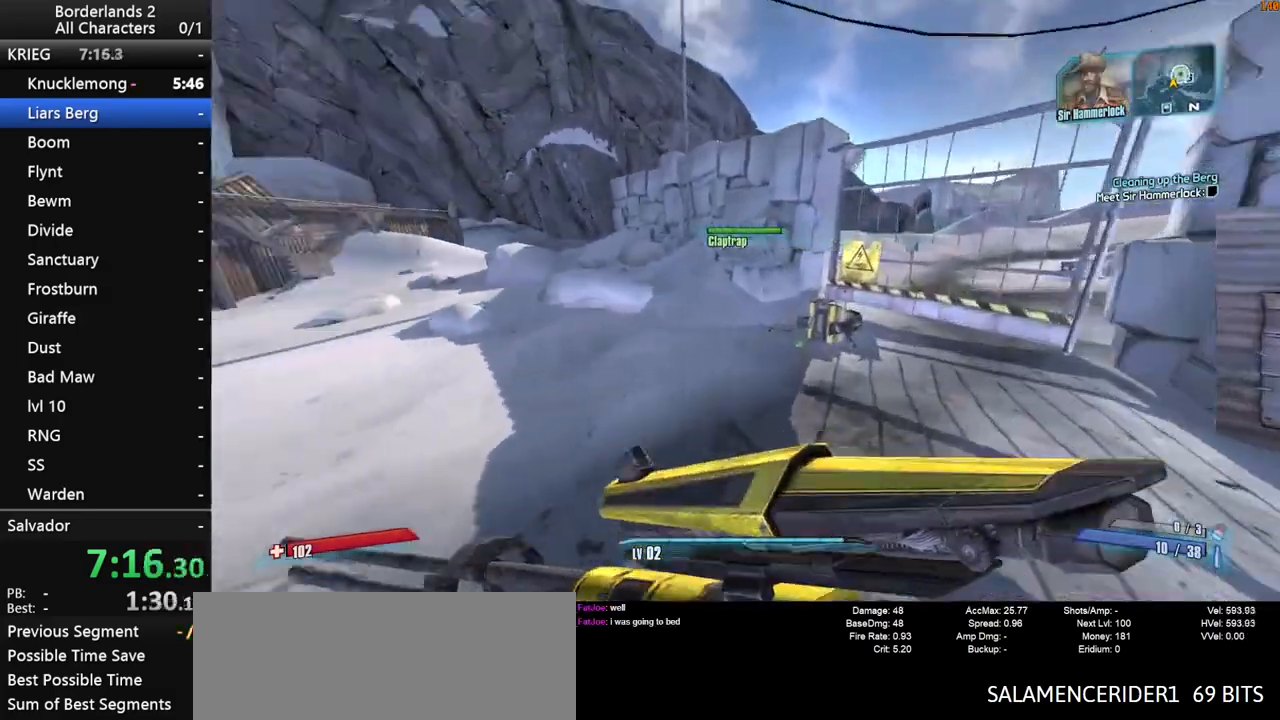
{"keys": [], "mouse": [], "mouse_move": "still", "events": [[33, "shift", "up"], [167, "d", "up"], [400, "shift", "down"], [400, "space", "down"], [450, "space", "up"], [500, "shift", "up"], [500, "w", "up"]]}
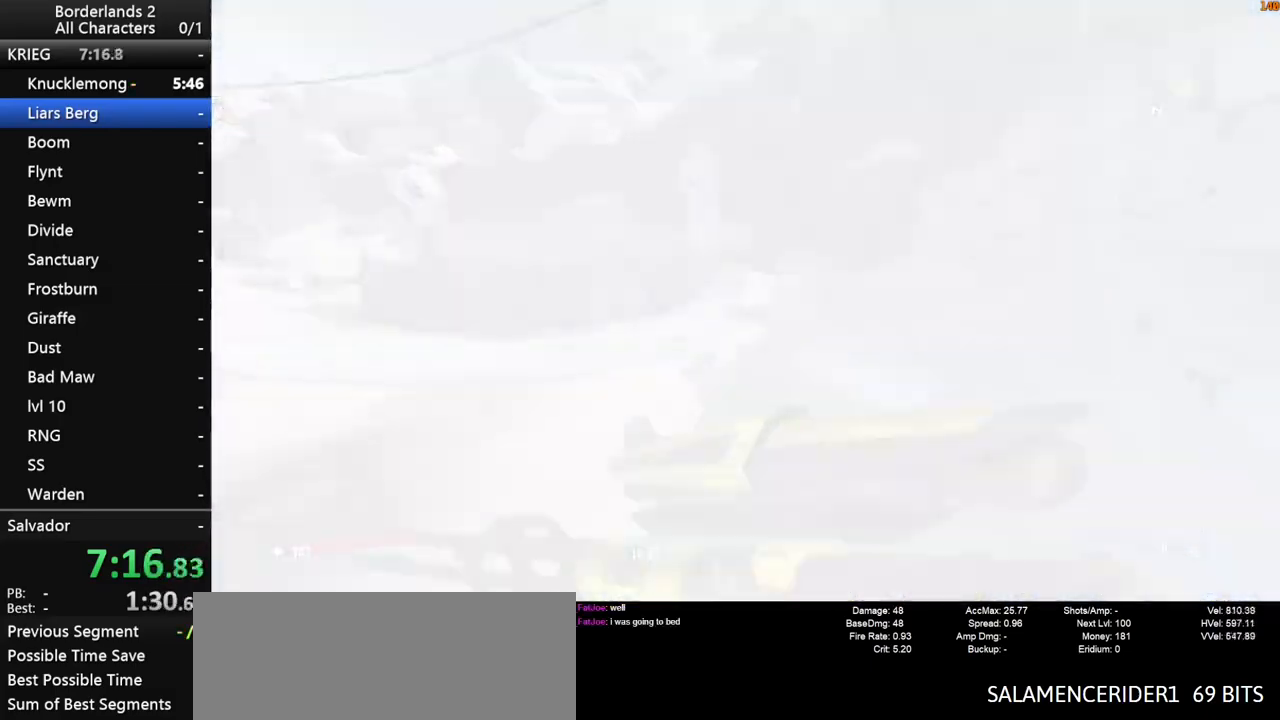
{"keys": [], "mouse": [], "mouse_move": "still", "events": [[50, "shift", "down"], [50, "space", "down"], [133, "a", "down"], [133, "shift", "up"], [133, "space", "up"], [233, "w", "down"], [333, "a", "up"], [367, "w", "up"]]}